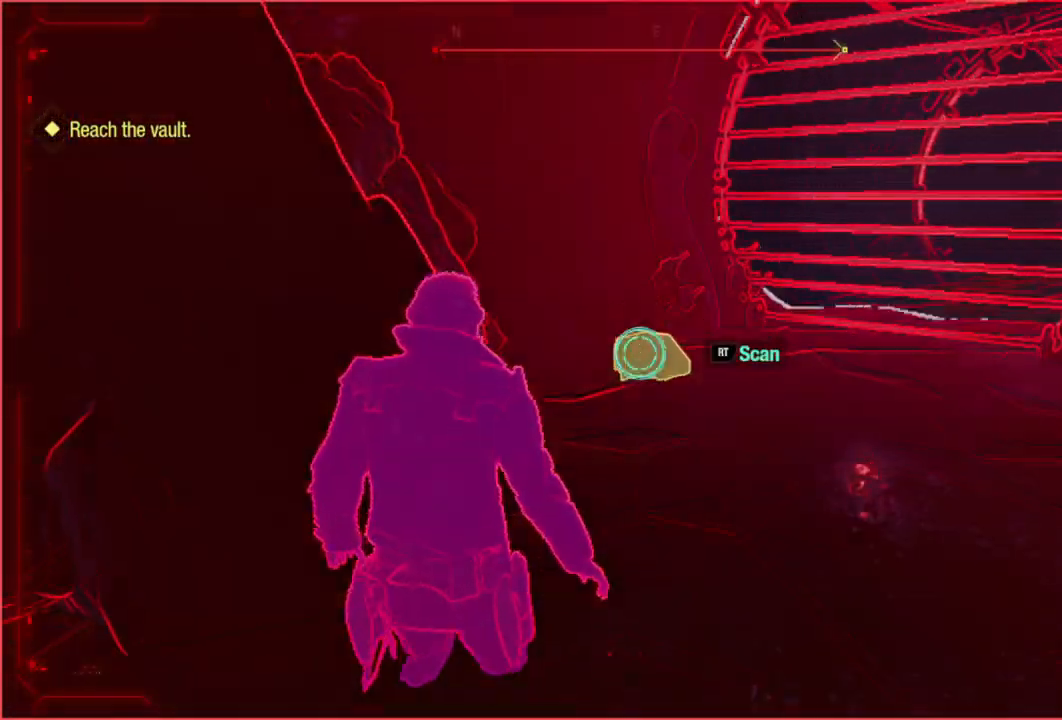
Gameplay with a controller (Xbox layout); each line is a JSON object with the inputs held at the frame after it. "events" lists button and stick changes between this image and that frame as [ms after this image, input, new state], when the widget could be followed in between.
{"buttons": ["R2"], "left_stick": "up", "right_stick": "down", "events": [[117, "R2", "down"], [367, "left_stick", "up-right"], [383, "right_stick", "down"], [483, "left_stick", "up"]]}
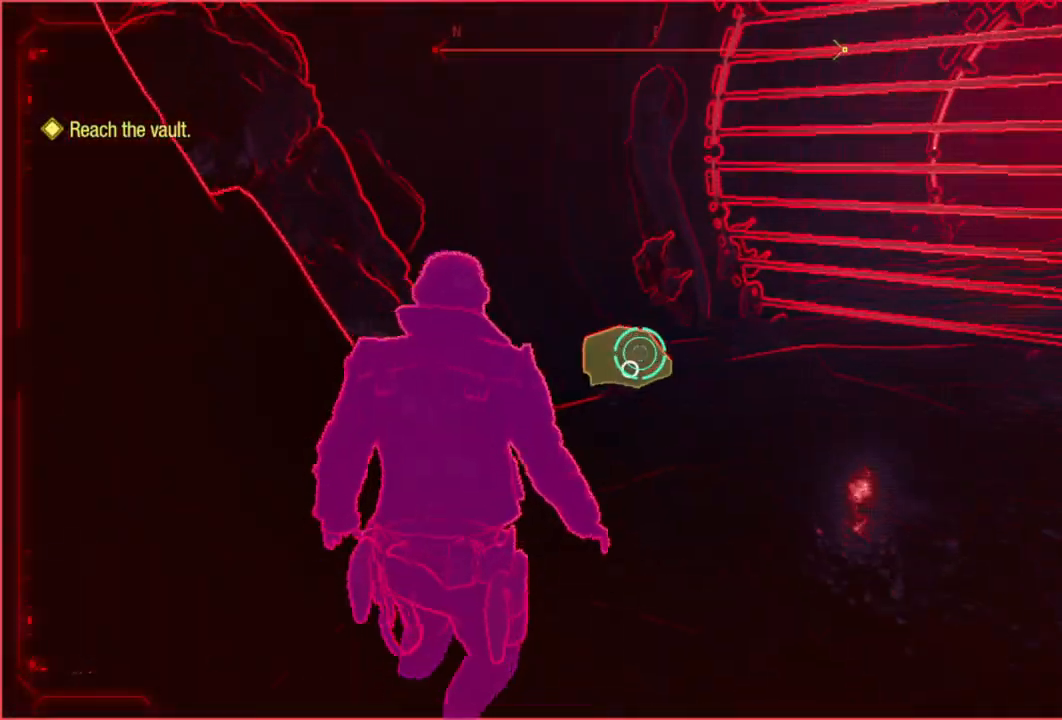
{"buttons": ["R2"], "left_stick": "up", "right_stick": "center", "events": [[17, "right_stick", "center"], [83, "left_stick", "center"], [383, "left_stick", "up"]]}
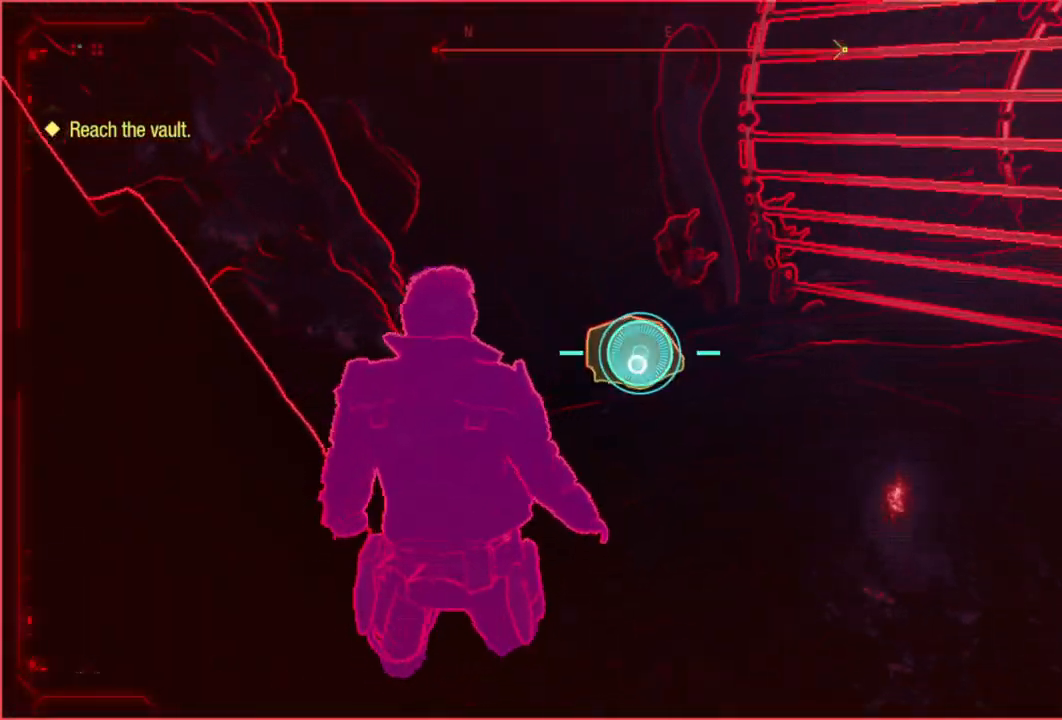
{"buttons": ["R2"], "left_stick": "up-right", "right_stick": "left", "events": [[50, "left_stick", "up-right"], [233, "right_stick", "left"]]}
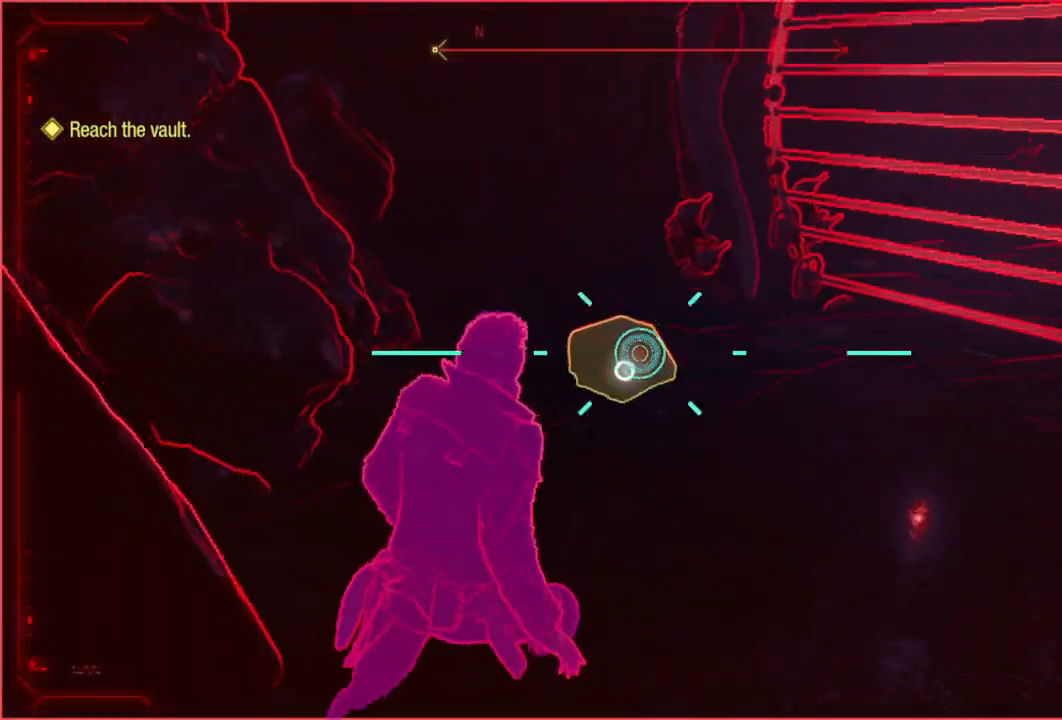
{"buttons": [], "left_stick": "up-right", "right_stick": "down-left", "events": [[117, "R2", "up"], [117, "right_stick", "center"], [267, "right_stick", "down-left"]]}
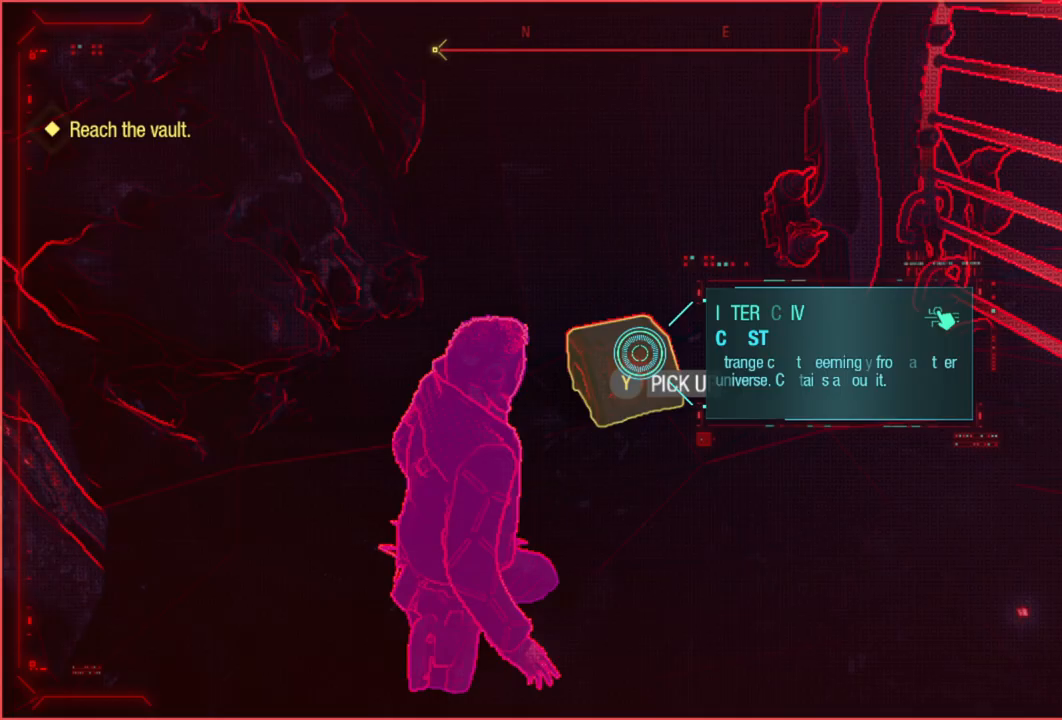
{"buttons": [], "left_stick": "center", "right_stick": "center", "events": [[83, "right_stick", "center"], [400, "left_stick", "center"], [417, "R3", "down"], [500, "R3", "up"]]}
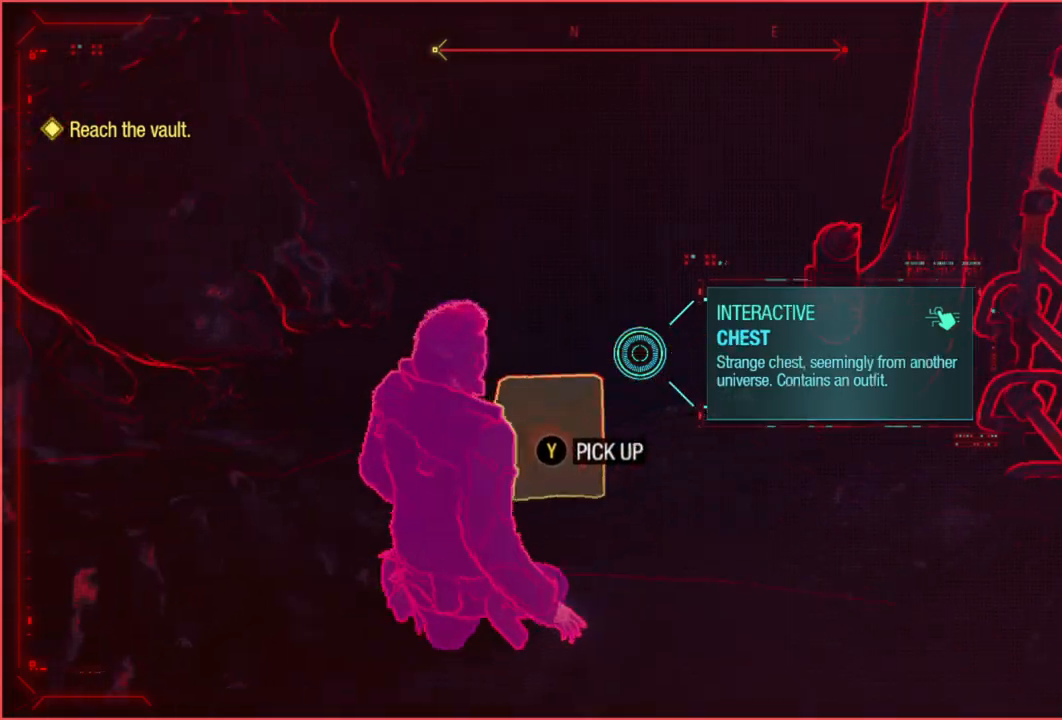
{"buttons": [], "left_stick": "center", "right_stick": "center", "events": [[283, "Y", "down"], [383, "Y", "up"]]}
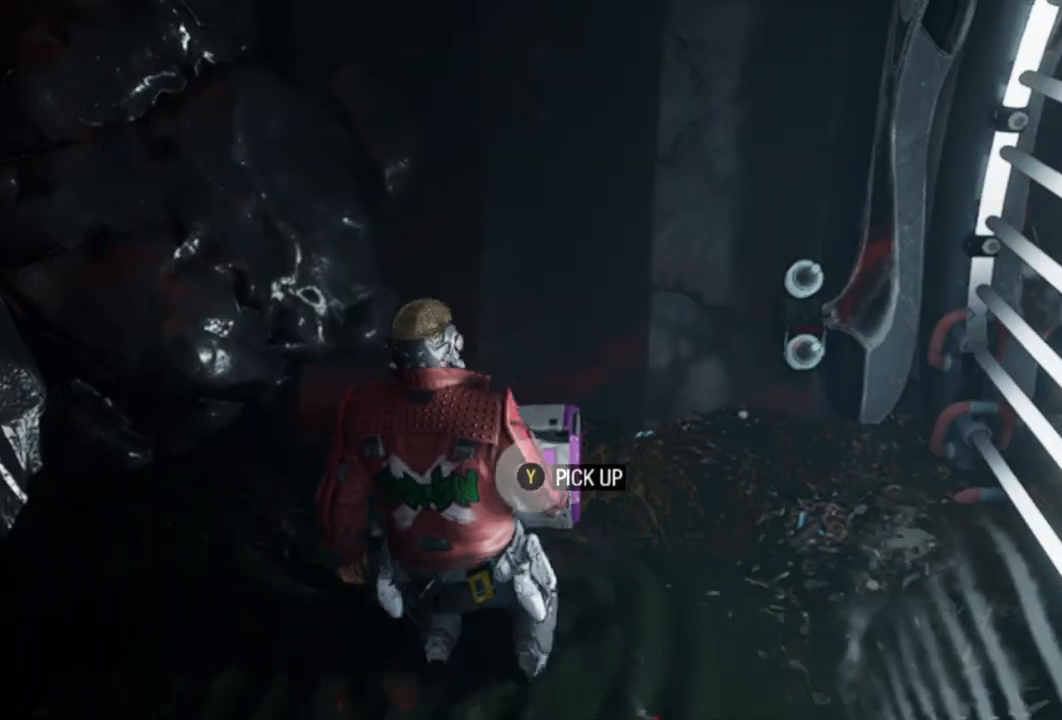
{"buttons": [], "left_stick": "center", "right_stick": "center", "events": []}
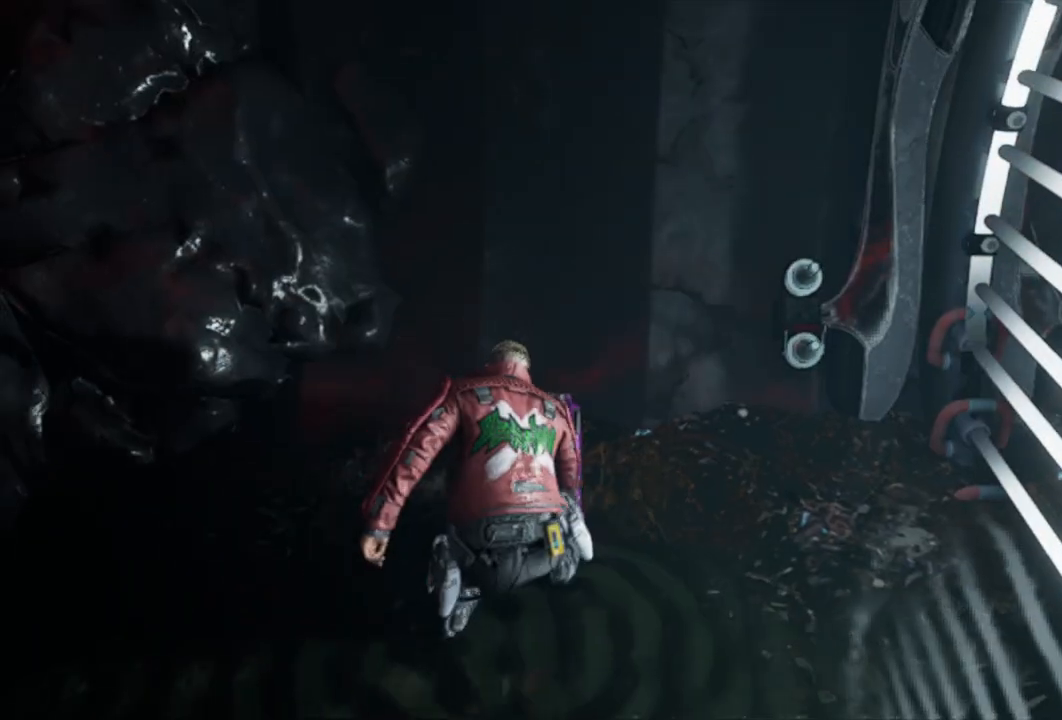
{"buttons": [], "left_stick": "center", "right_stick": "left", "events": [[400, "right_stick", "left"]]}
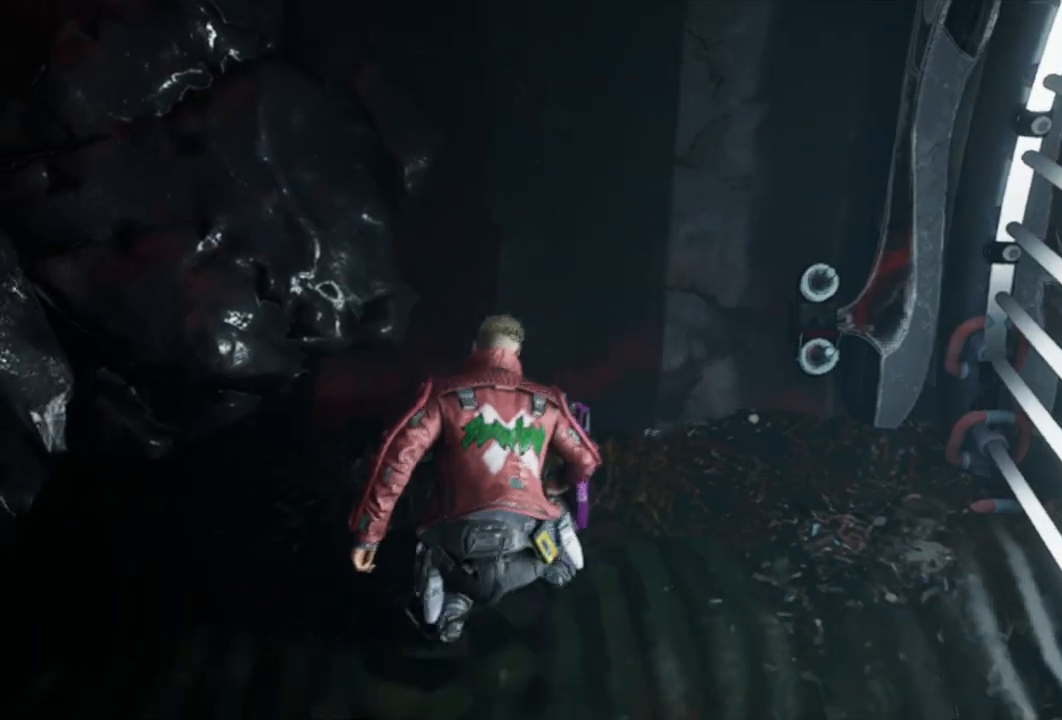
{"buttons": [], "left_stick": "left", "right_stick": "up-left", "events": [[133, "left_stick", "left"], [283, "right_stick", "up-left"]]}
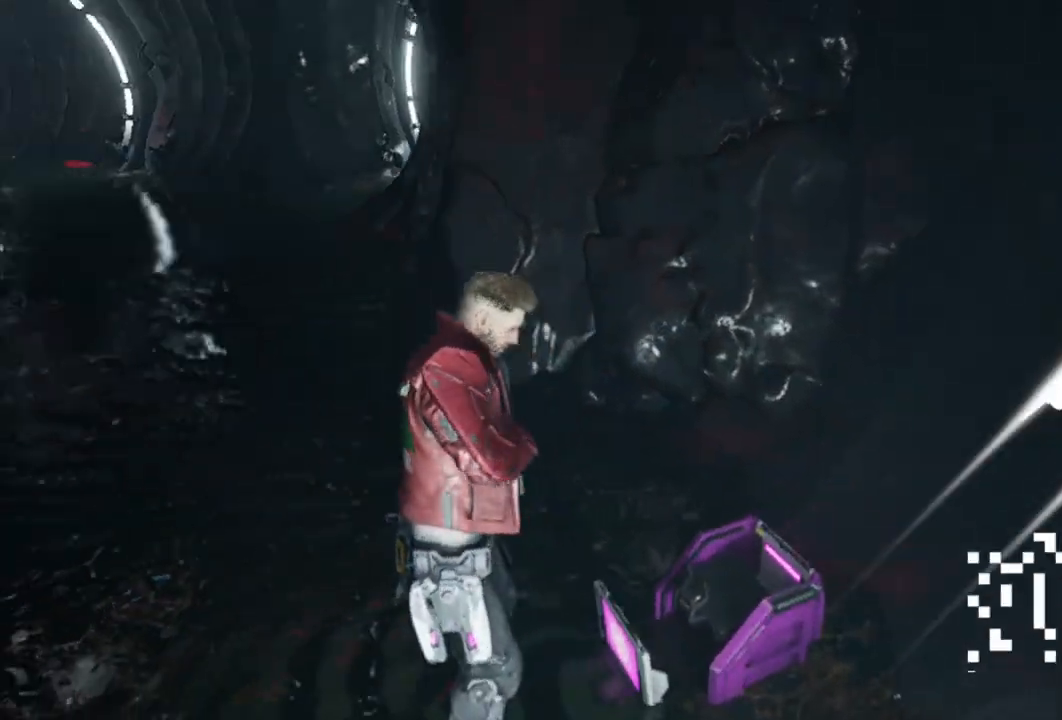
{"buttons": [], "left_stick": "up-left", "right_stick": "up", "events": [[67, "left_stick", "up-left"], [67, "right_stick", "center"], [233, "right_stick", "left"], [500, "right_stick", "up"]]}
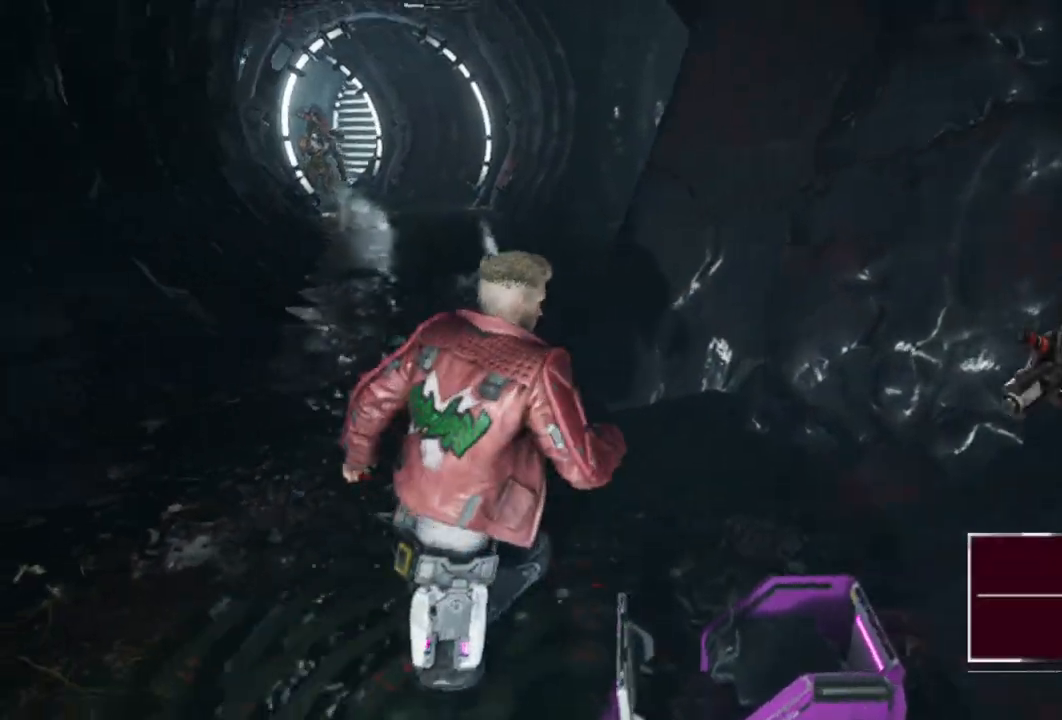
{"buttons": [], "left_stick": "up-left", "right_stick": "center", "events": [[33, "right_stick", "center"]]}
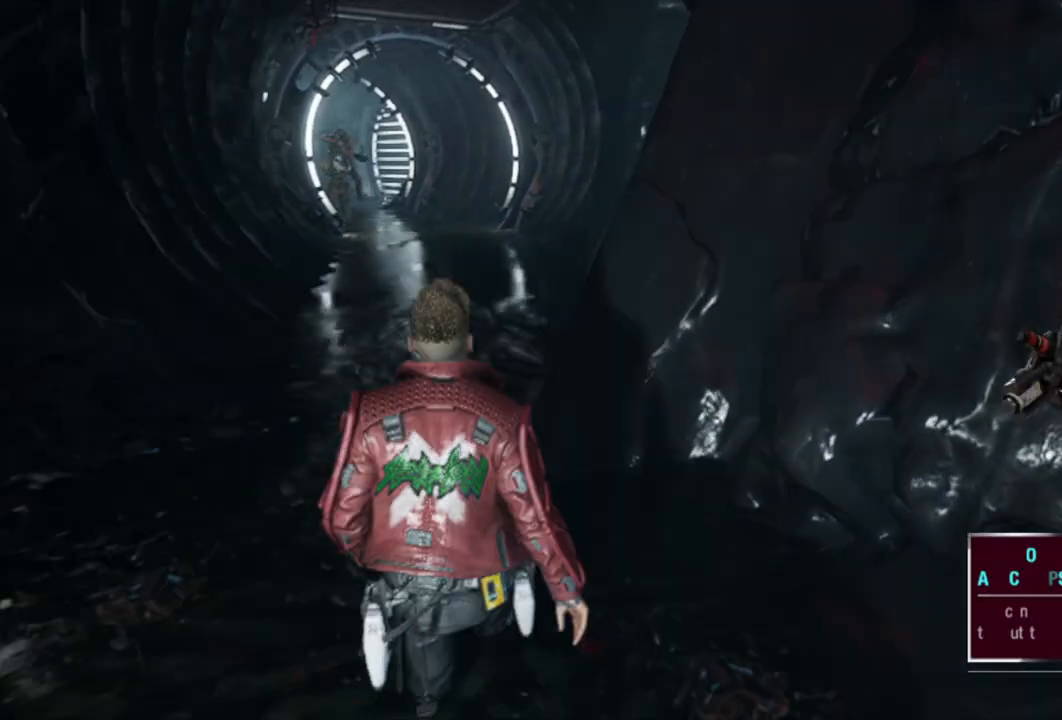
{"buttons": [], "left_stick": "up-left", "right_stick": "center", "events": [[117, "right_stick", "left"], [317, "right_stick", "center"]]}
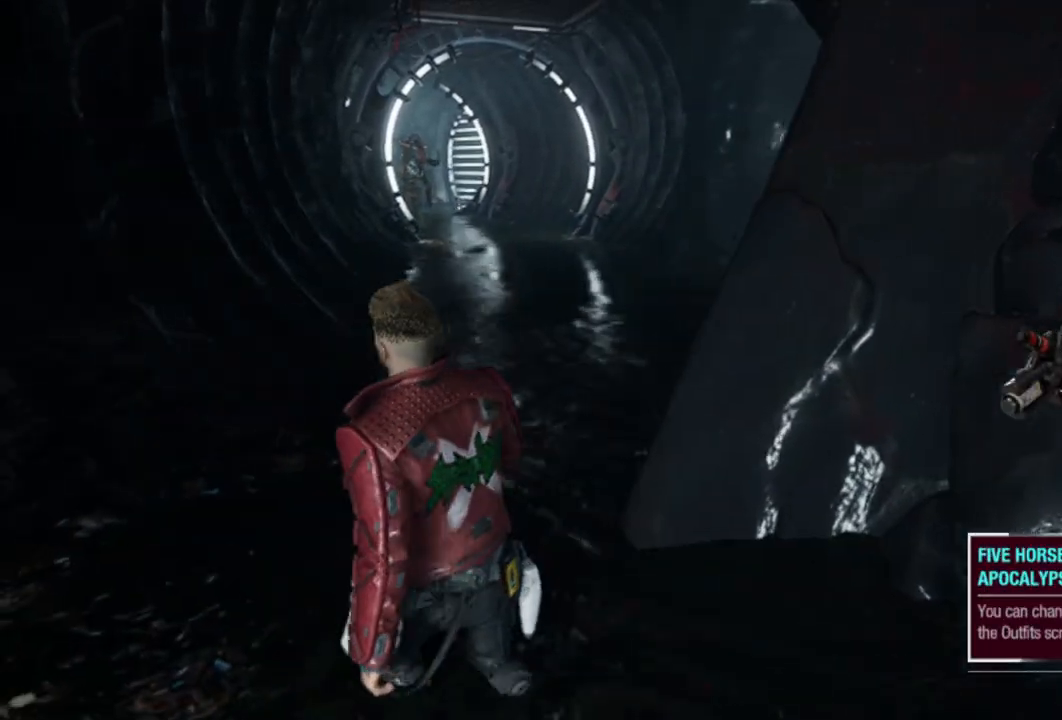
{"buttons": [], "left_stick": "up", "right_stick": "center", "events": [[133, "left_stick", "up"]]}
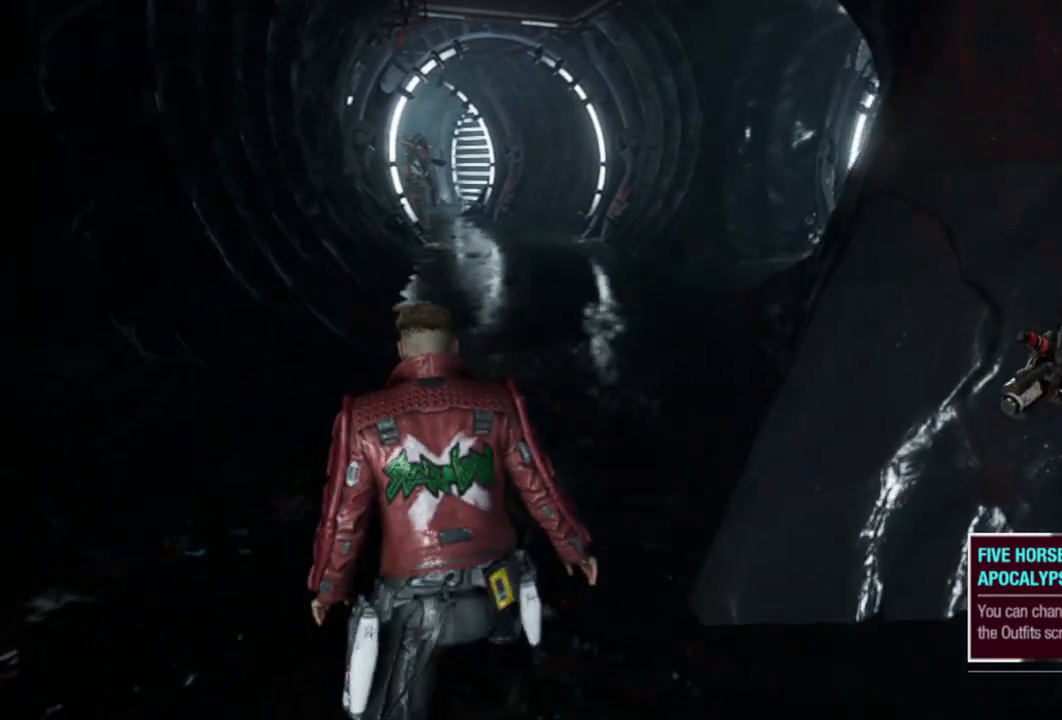
{"buttons": [], "left_stick": "up", "right_stick": "center", "events": []}
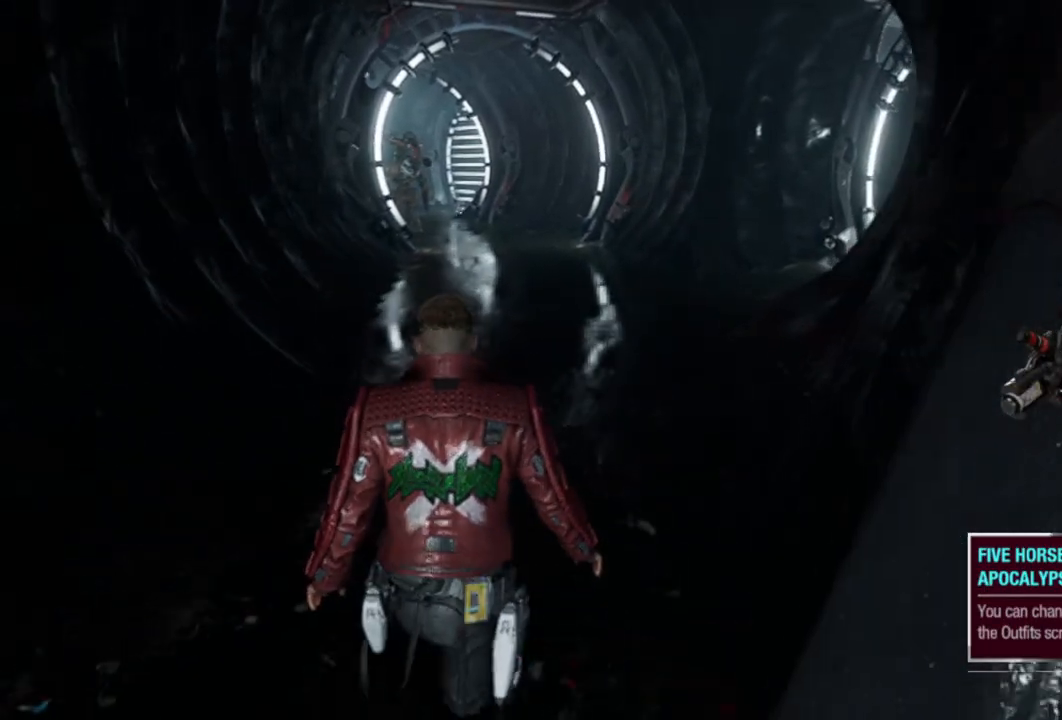
{"buttons": [], "left_stick": "up", "right_stick": "center", "events": []}
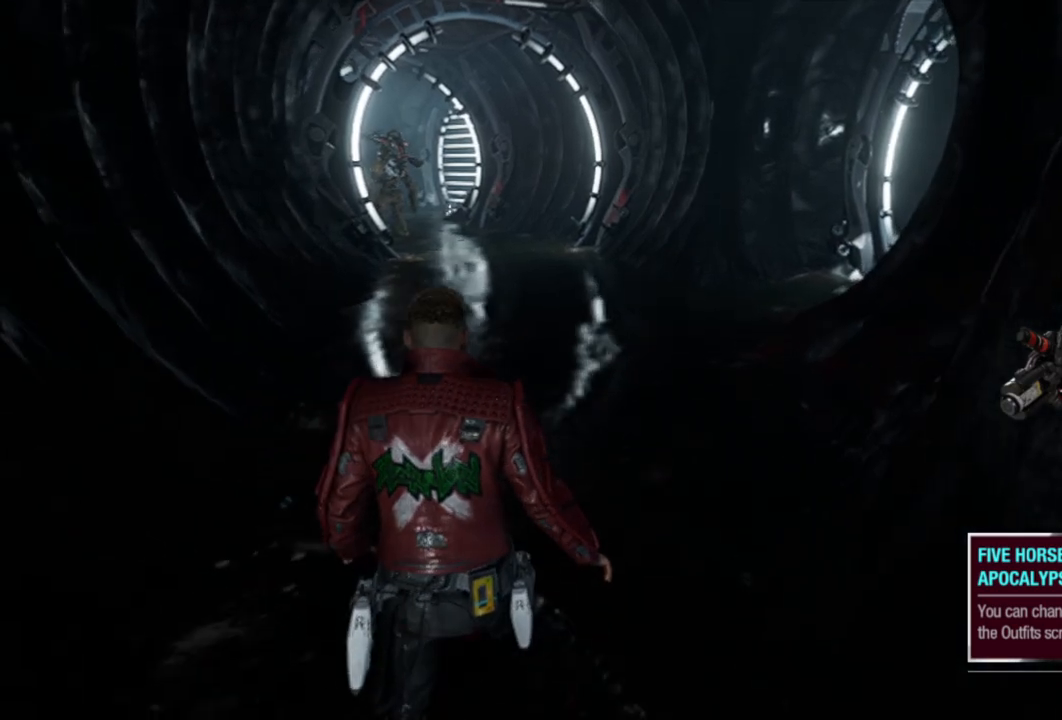
{"buttons": [], "left_stick": "up", "right_stick": "down-left", "events": [[450, "right_stick", "left"], [500, "right_stick", "down-left"]]}
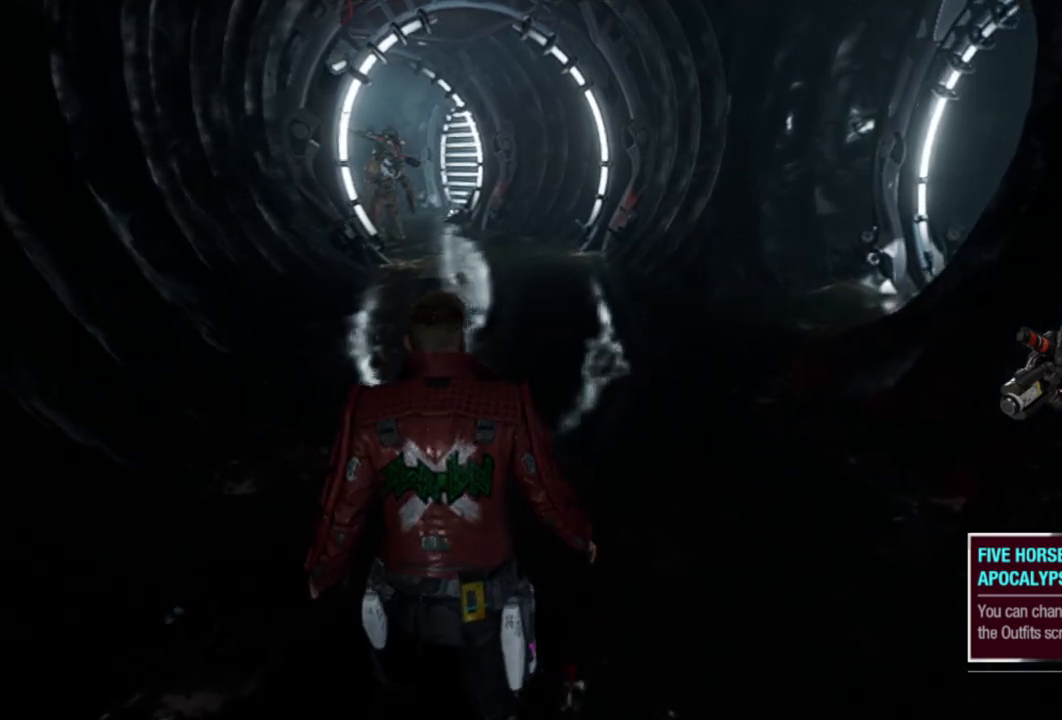
{"buttons": [], "left_stick": "up", "right_stick": "center", "events": [[133, "right_stick", "center"]]}
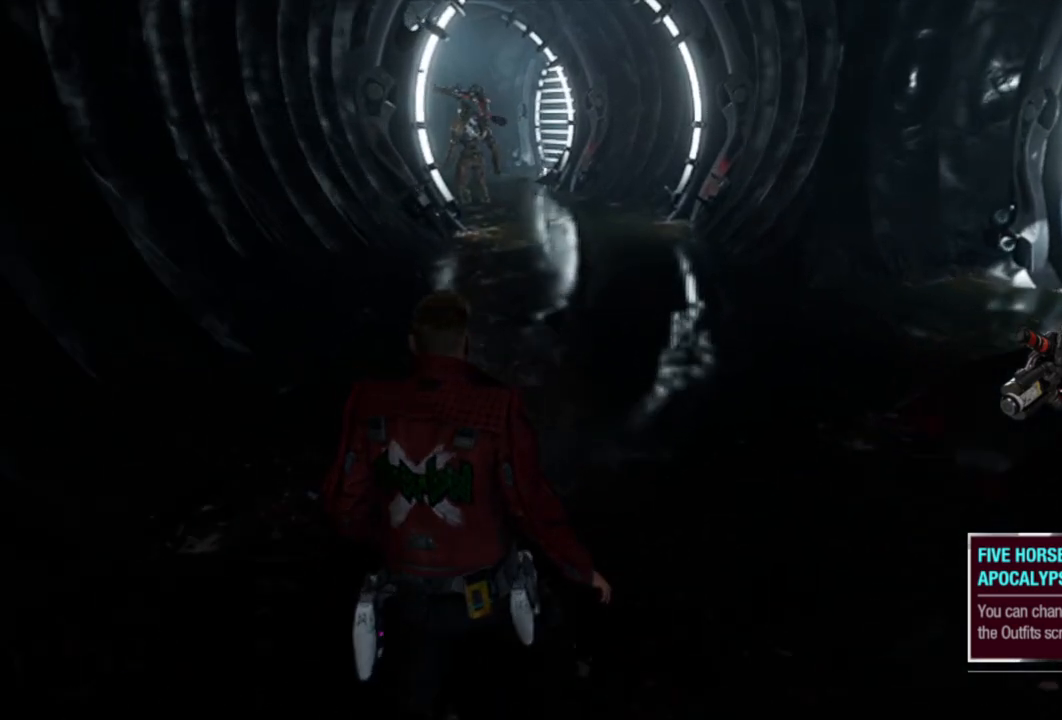
{"buttons": [], "left_stick": "up", "right_stick": "center", "events": []}
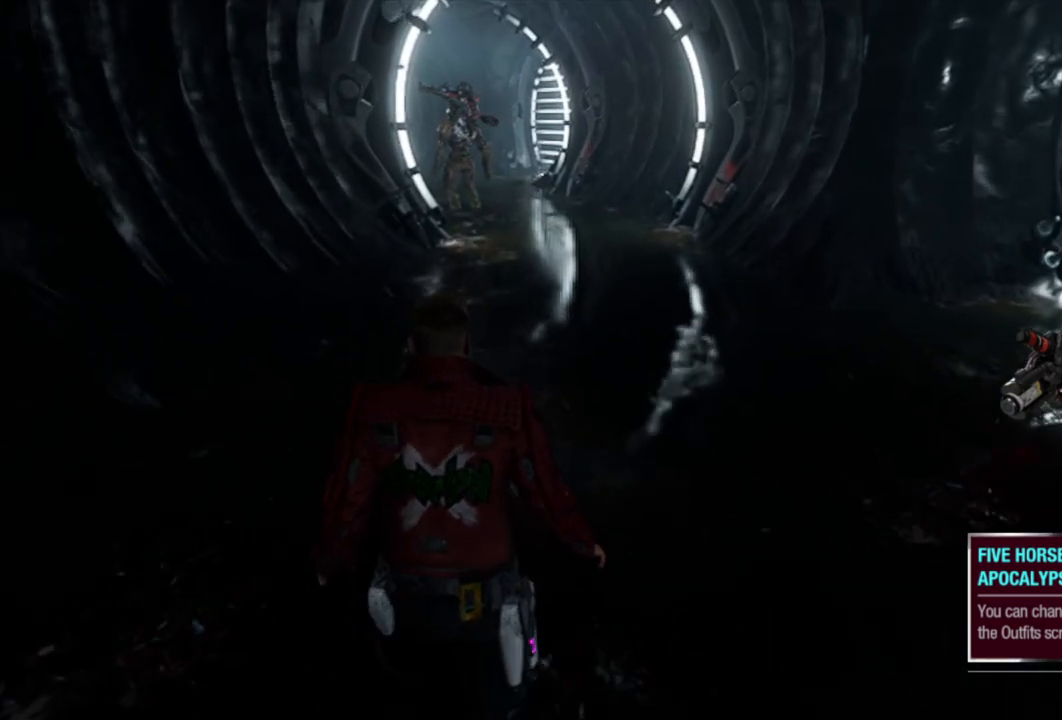
{"buttons": [], "left_stick": "up", "right_stick": "center", "events": []}
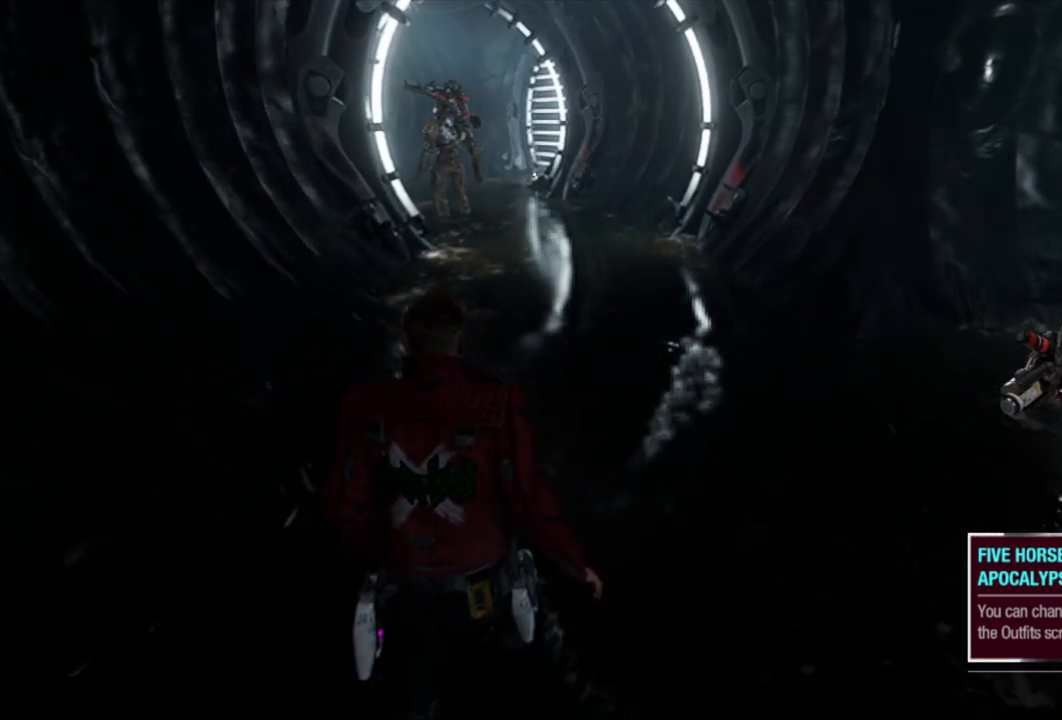
{"buttons": [], "left_stick": "up", "right_stick": "center", "events": []}
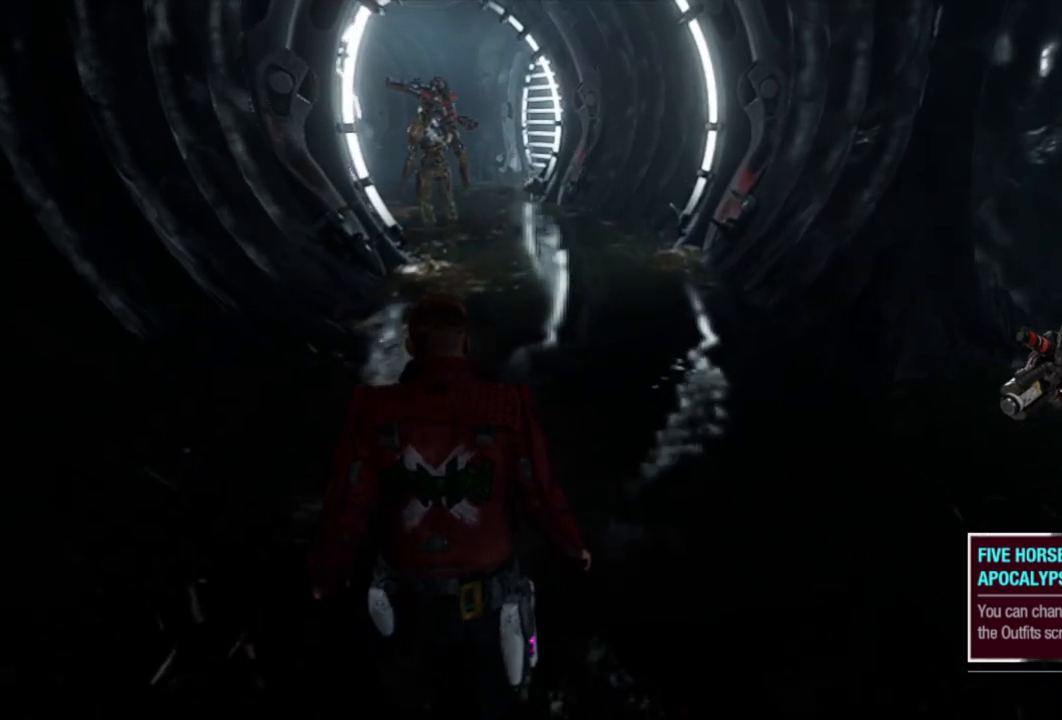
{"buttons": [], "left_stick": "up", "right_stick": "center", "events": []}
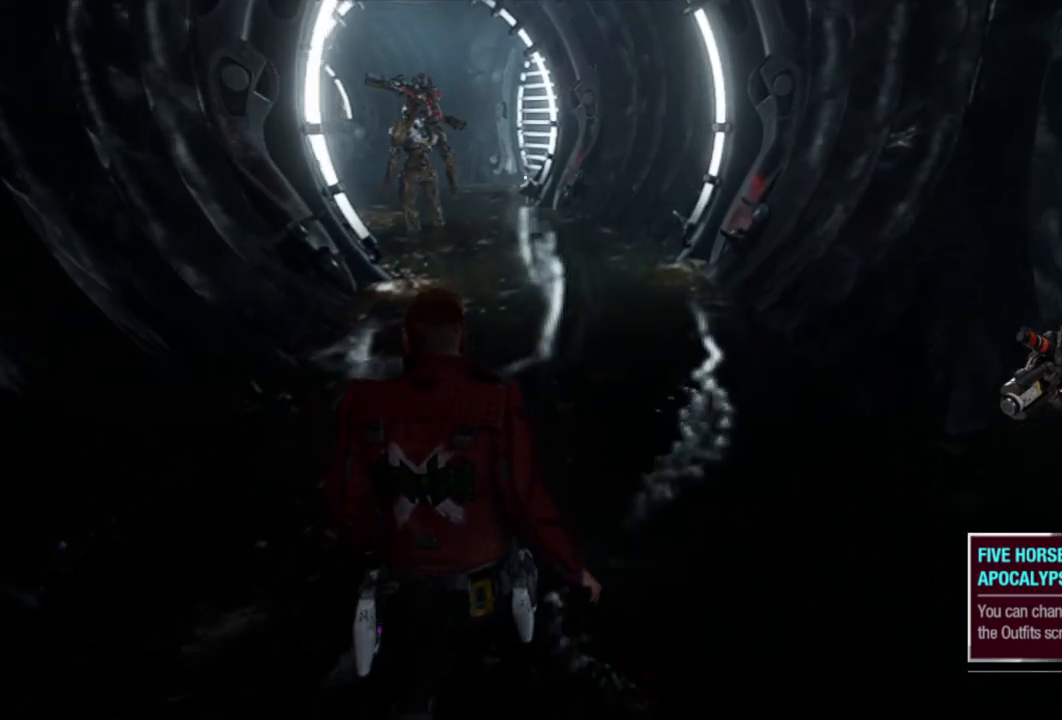
{"buttons": [], "left_stick": "up", "right_stick": "center", "events": [[17, "right_stick", "left"], [83, "right_stick", "center"]]}
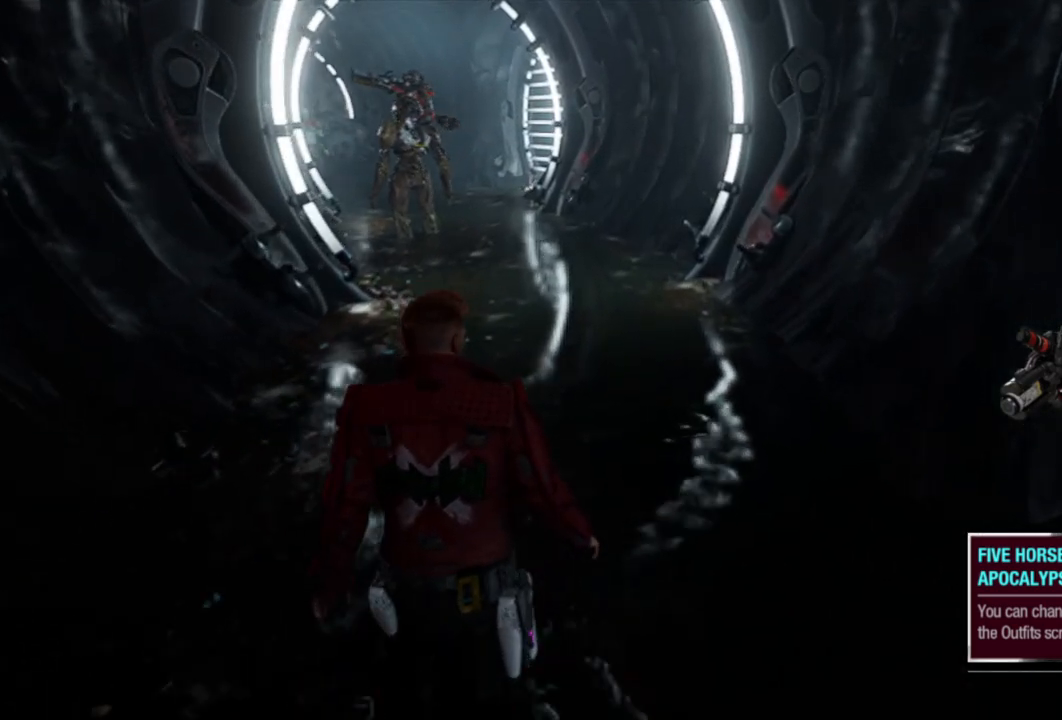
{"buttons": [], "left_stick": "up", "right_stick": "center", "events": [[350, "right_stick", "left"], [417, "right_stick", "center"]]}
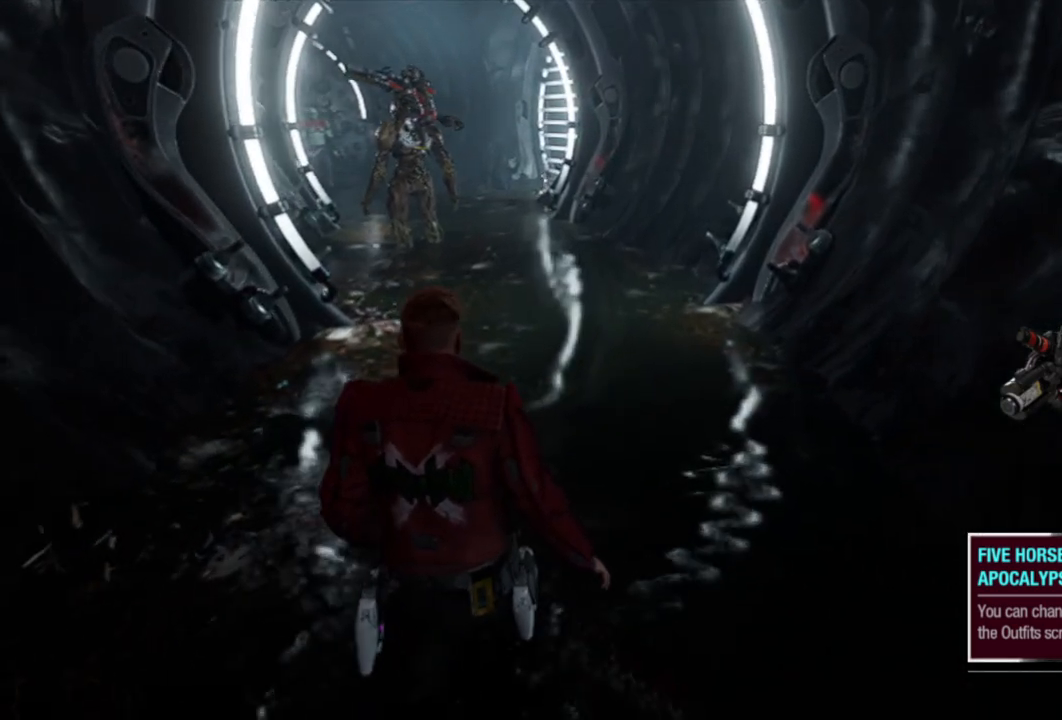
{"buttons": [], "left_stick": "up", "right_stick": "center", "events": []}
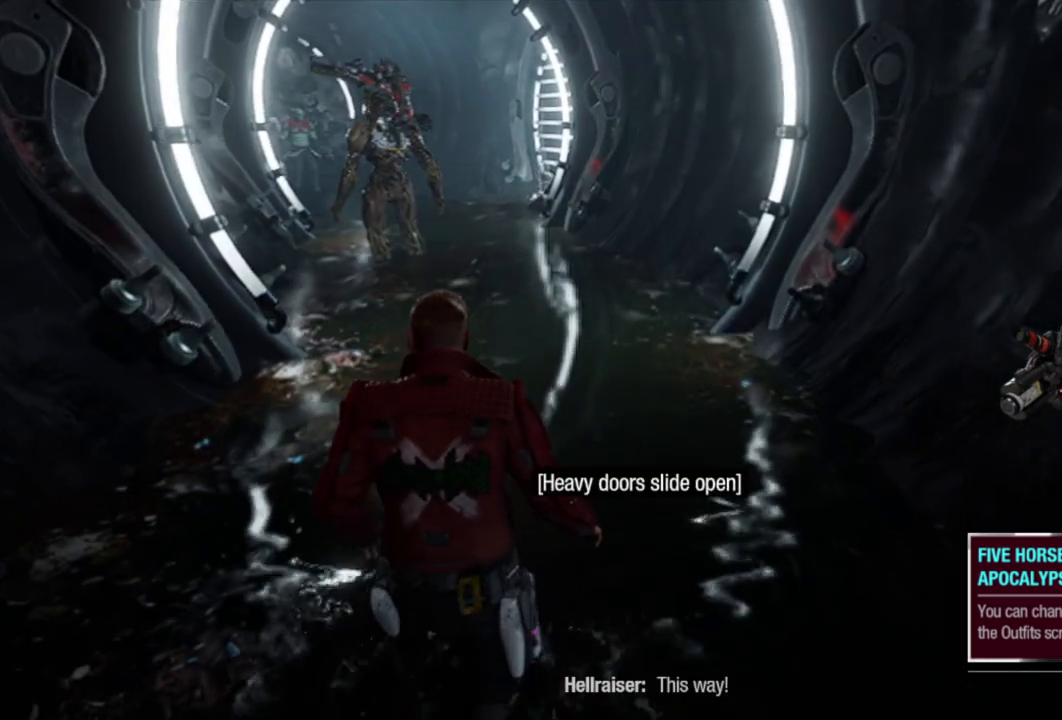
{"buttons": [], "left_stick": "up", "right_stick": "center", "events": []}
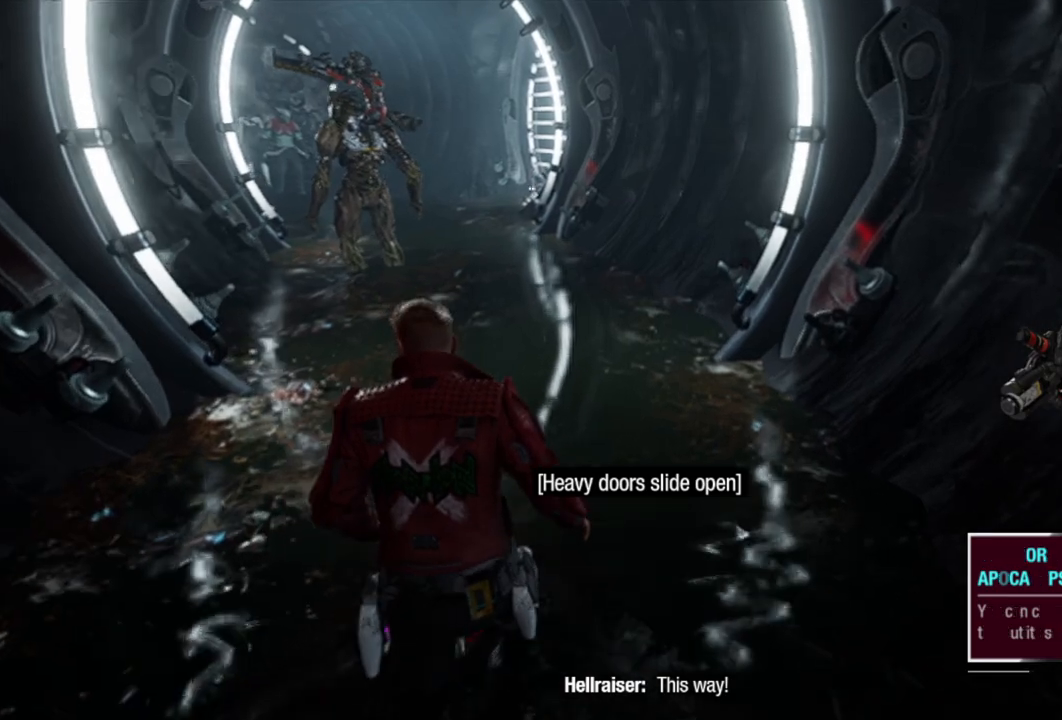
{"buttons": [], "left_stick": "up", "right_stick": "center", "events": [[267, "right_stick", "left"], [417, "right_stick", "center"]]}
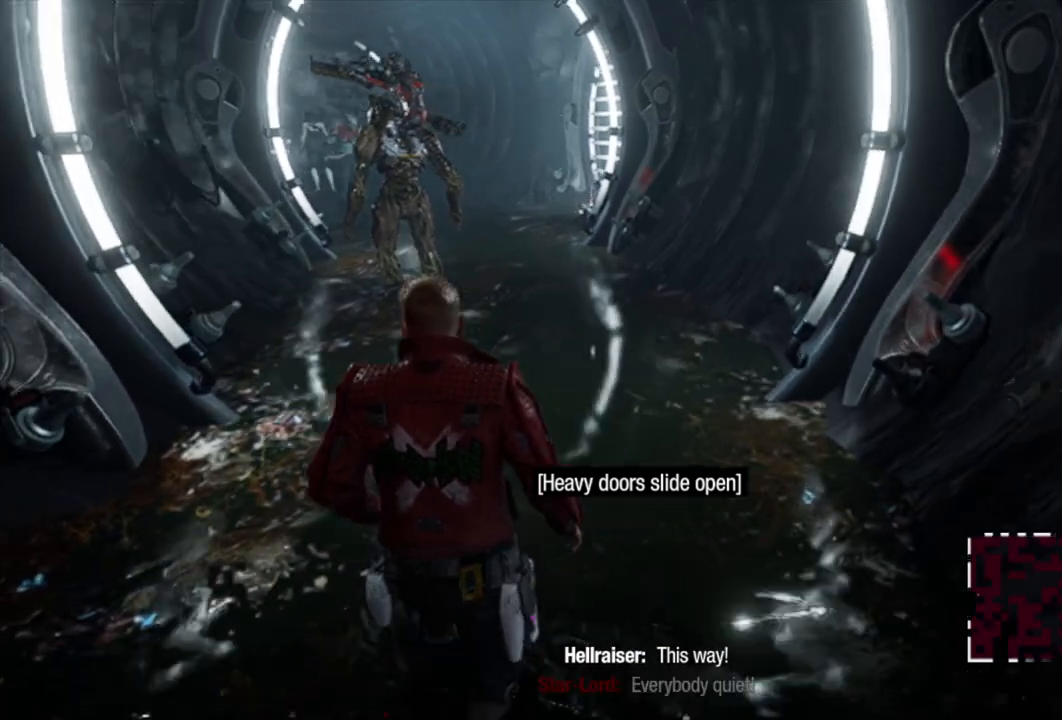
{"buttons": [], "left_stick": "up", "right_stick": "center", "events": []}
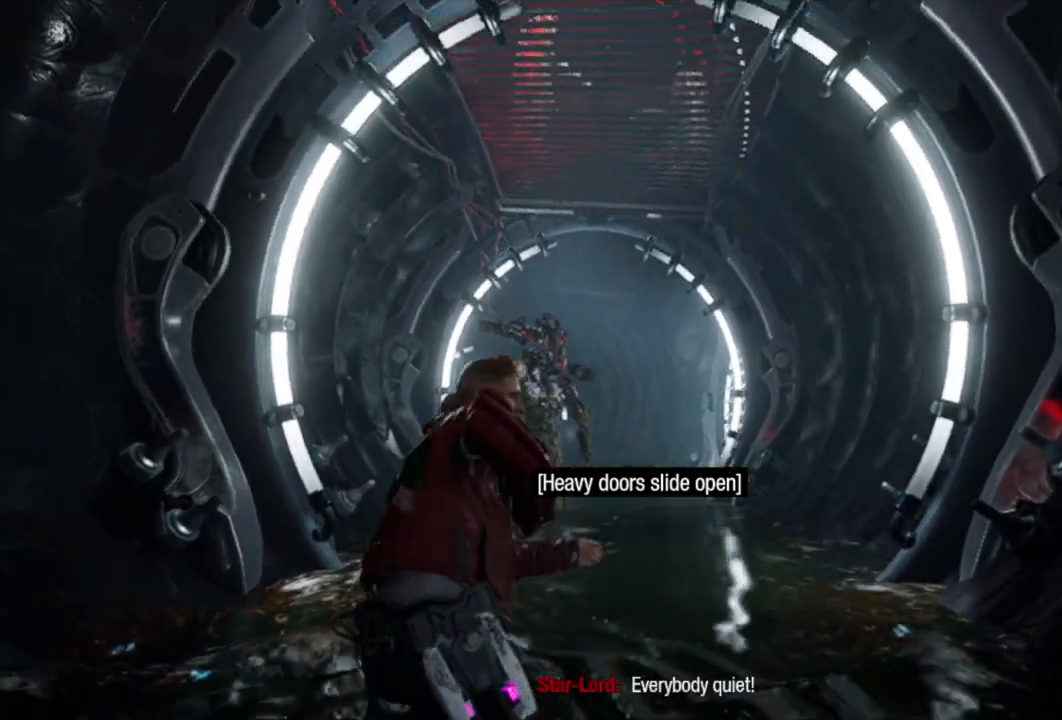
{"buttons": [], "left_stick": "center", "right_stick": "center", "events": [[367, "left_stick", "center"]]}
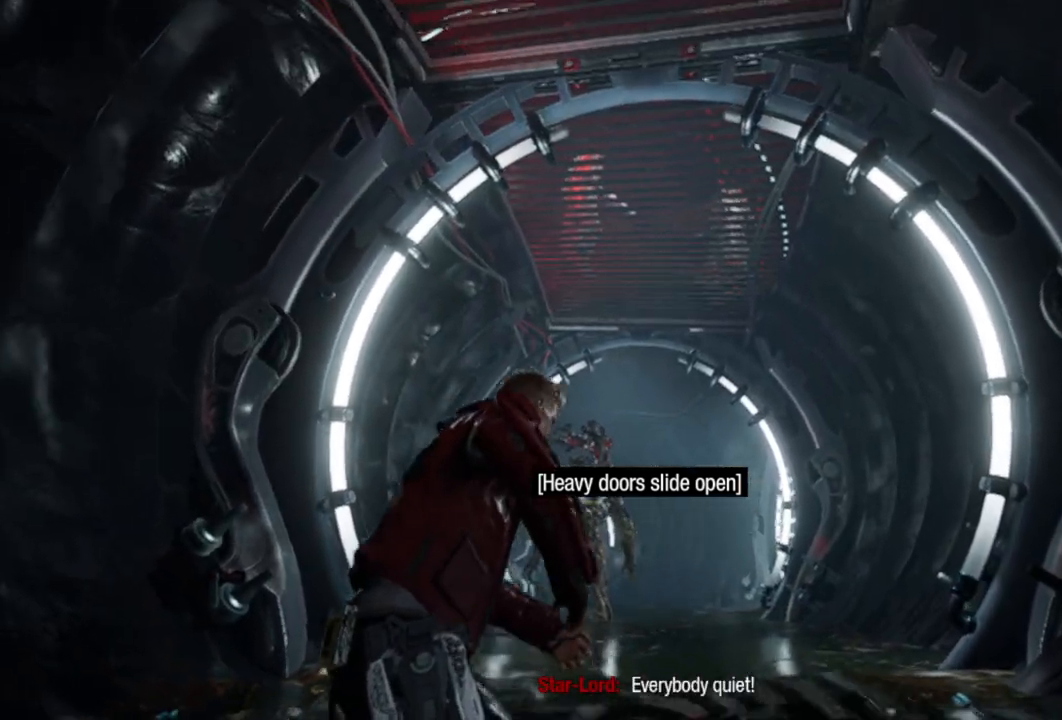
{"buttons": [], "left_stick": "center", "right_stick": "center", "events": []}
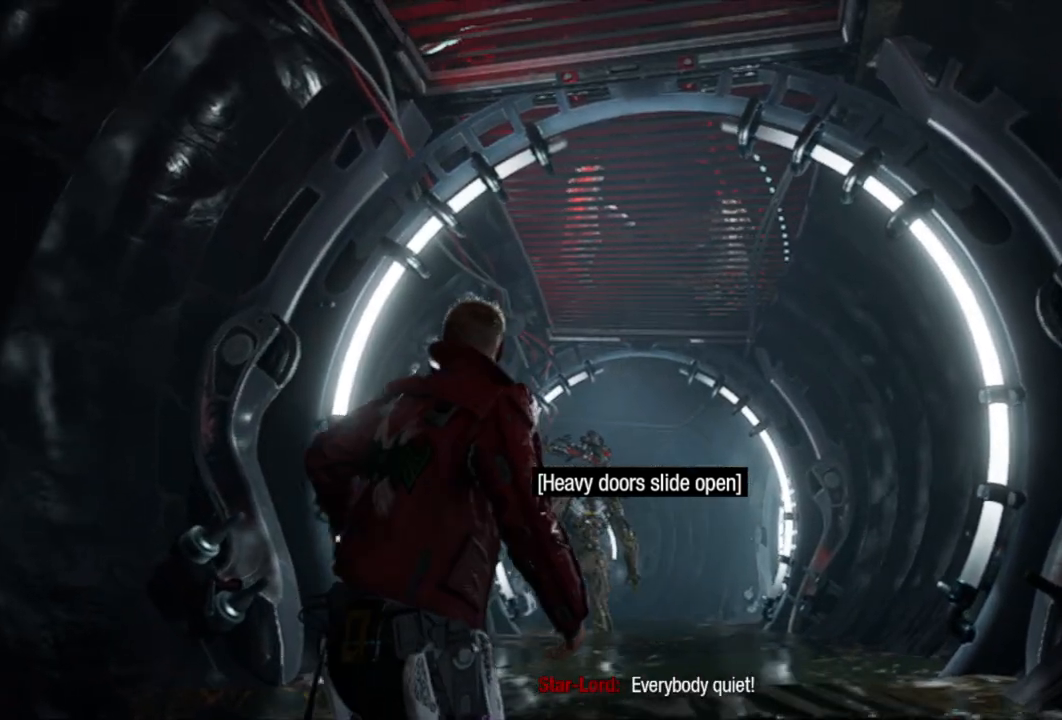
{"buttons": [], "left_stick": "up", "right_stick": "center", "events": [[383, "left_stick", "up"]]}